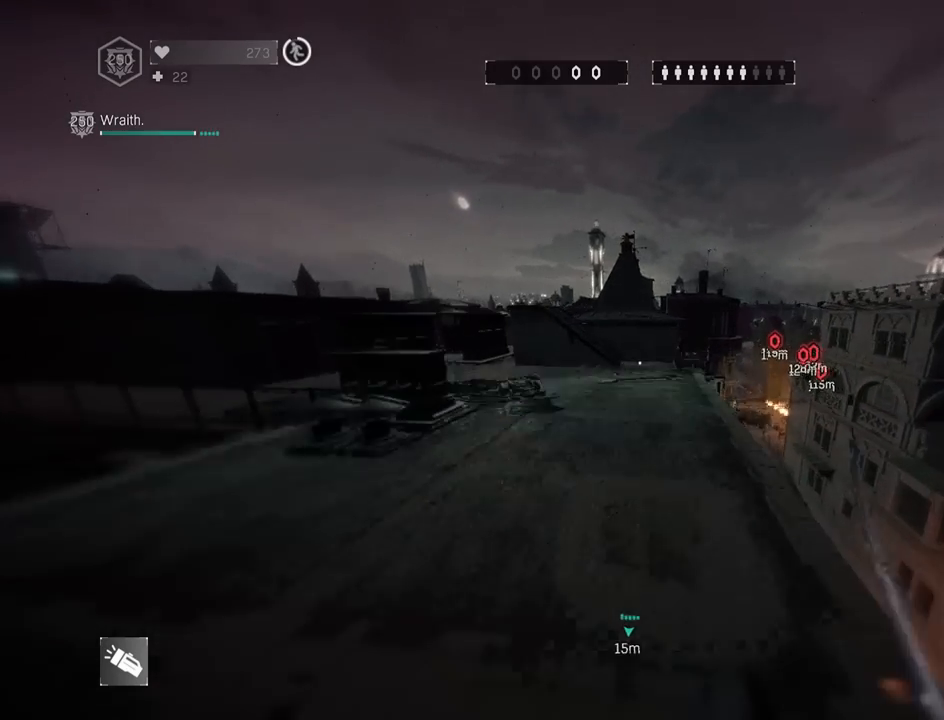
Gameplay with keyboard and mouse; each line is a JSON object with the keys and mouse buttons held at the frame after it. "events" lists presses ("down") and releases ("up") of "1", "2", "3", "4", "5", "a", "alt", "c", "caps_lock", "ctrl", "d", "e", "f", "g", "q", "r", "s", "shift", "space", "t", "tab", "v", "w", "x", "z", "mouse_left", "mouse_wheel" and "mouse_right" between this image and that frame as [ms after this image, input, new state], when the widget could be followed in between. "mouse_left", "mouse_wheel", "mouse_right" = the "left", "wheel", "right" buttons of the "mouse" list. No other keys are recorded. "wheel" means that the mouse wheel is clicked or scrolled. "mouse_move" is the direction in which the mouse moves at that frame (one of eight, or "still"), when it could be read.
{"keys": ["shift", "z"], "mouse": [], "mouse_move": "still", "events": [[150, "a", "up"], [233, "3", "down"], [433, "3", "up"]]}
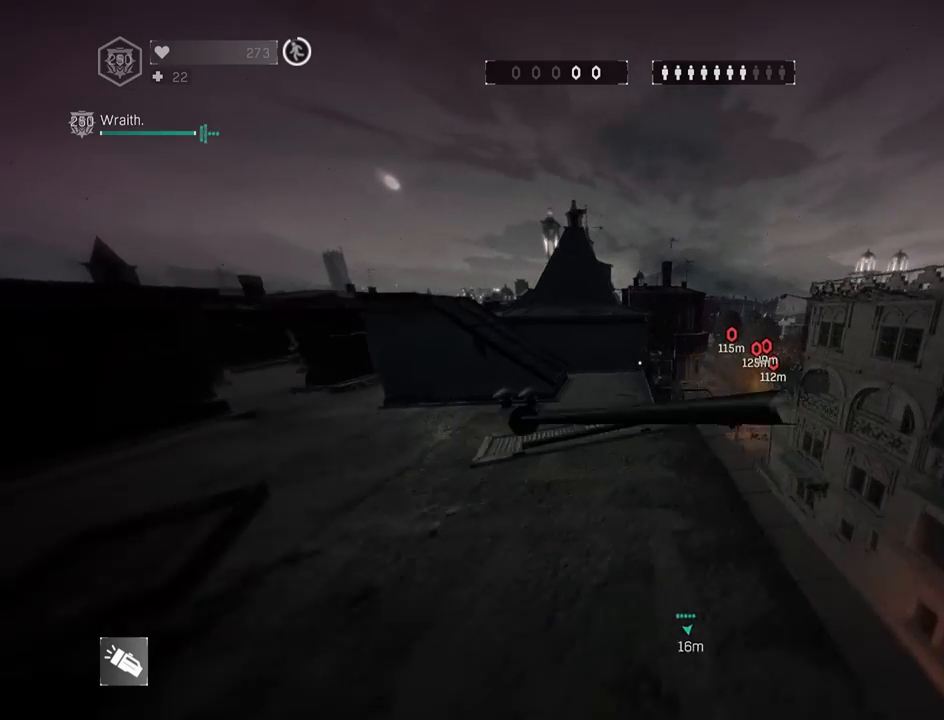
{"keys": ["a", "shift", "z"], "mouse": [], "mouse_move": "still", "events": [[300, "a", "down"], [400, "a", "up"], [483, "a", "down"]]}
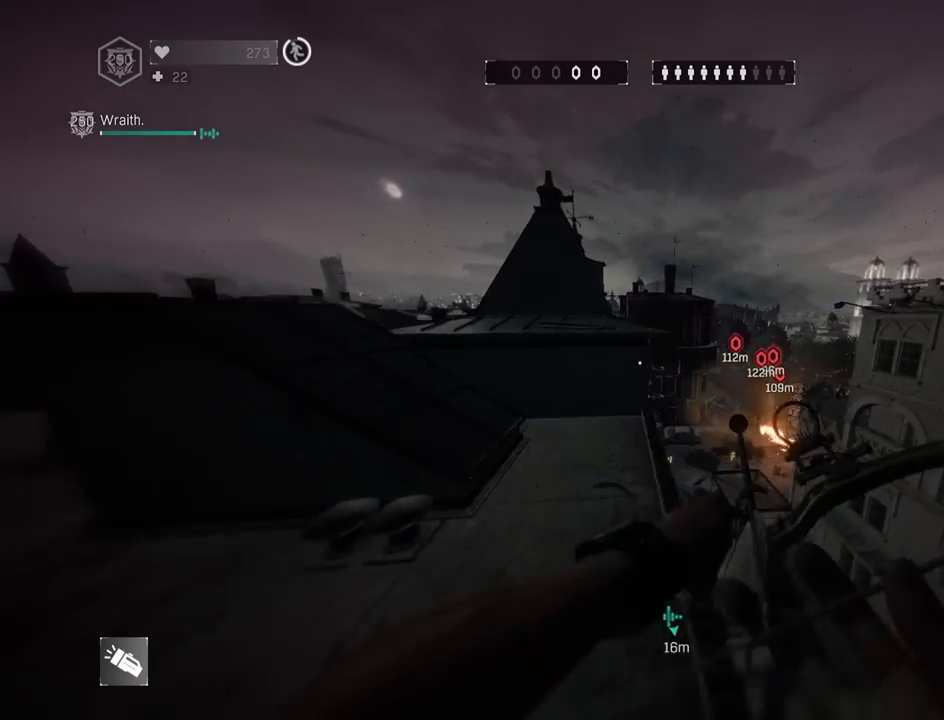
{"keys": ["a", "shift", "z"], "mouse": [], "mouse_move": "still", "events": []}
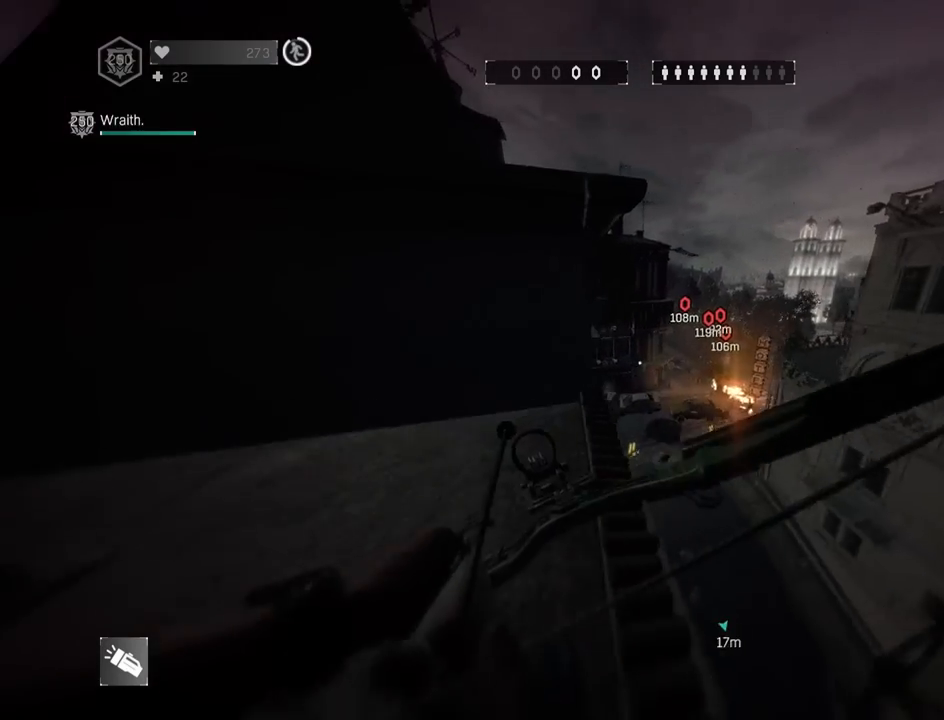
{"keys": ["a", "shift", "z"], "mouse": [], "mouse_move": "still", "events": [[83, "4", "down"], [150, "space", "down"], [233, "4", "up"], [333, "space", "up"]]}
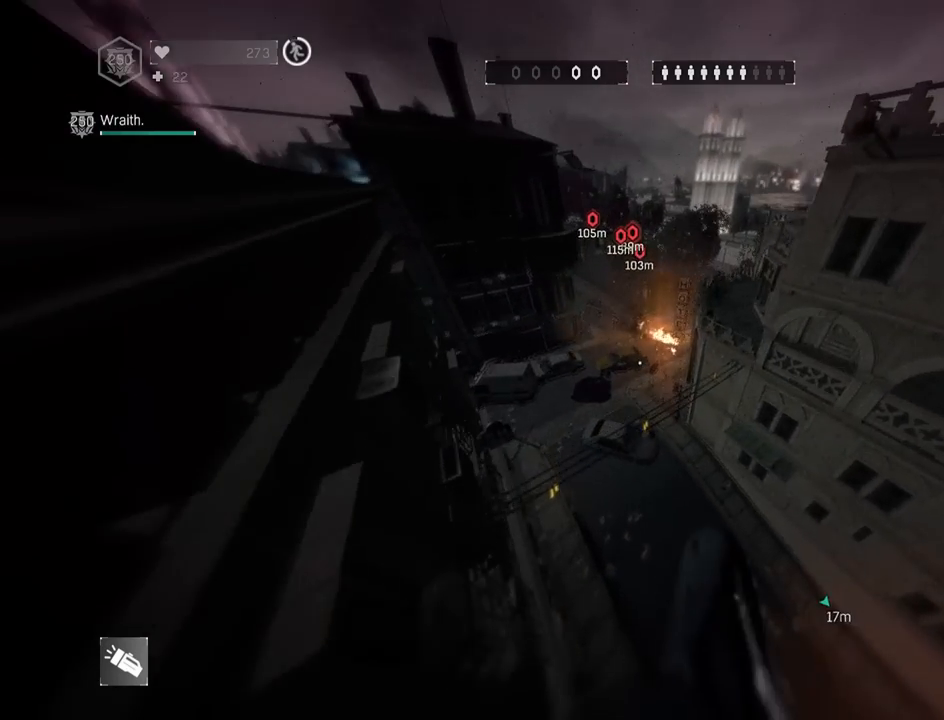
{"keys": ["shift", "z"], "mouse": [], "mouse_move": "still", "events": [[300, "a", "up"]]}
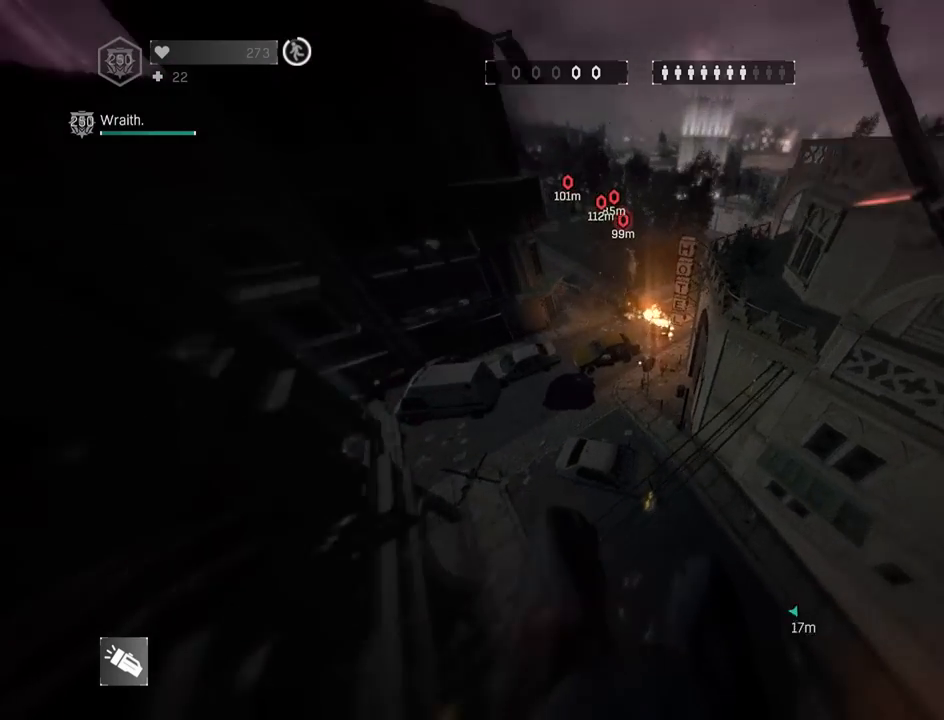
{"keys": ["shift", "space", "z"], "mouse": [], "mouse_move": "still", "events": [[400, "space", "down"]]}
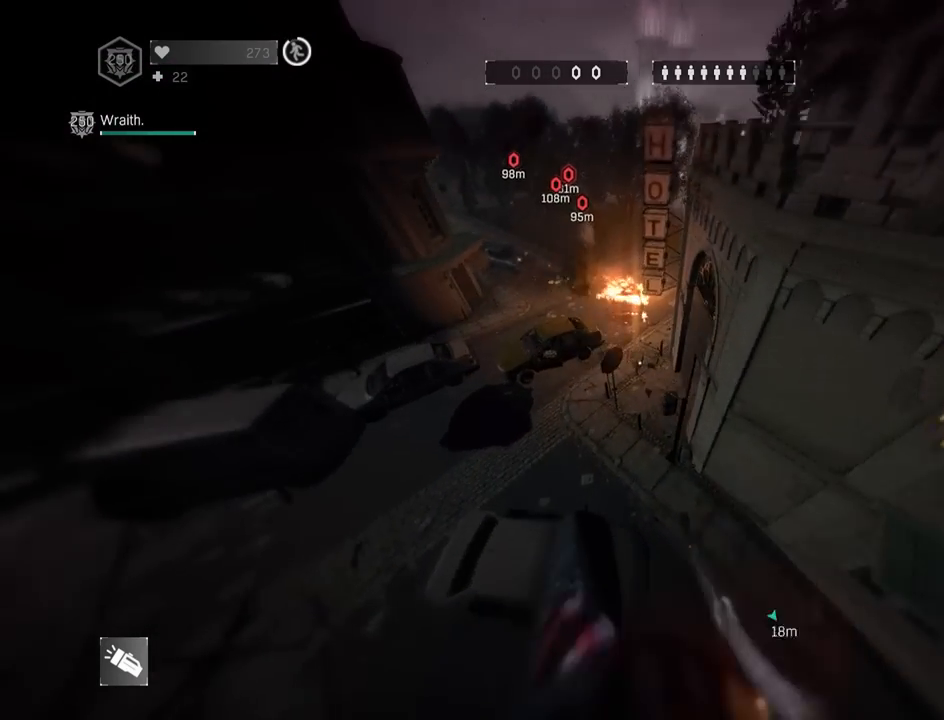
{"keys": ["shift", "z"], "mouse": [], "mouse_move": "still", "events": [[83, "space", "up"]]}
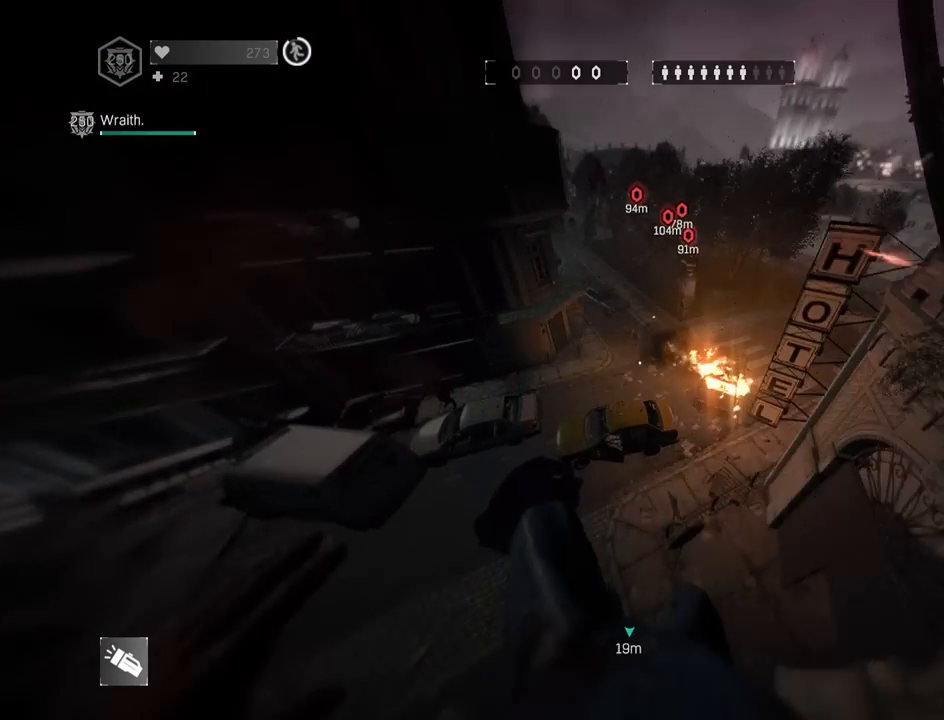
{"keys": ["shift", "z"], "mouse": [], "mouse_move": "left", "events": []}
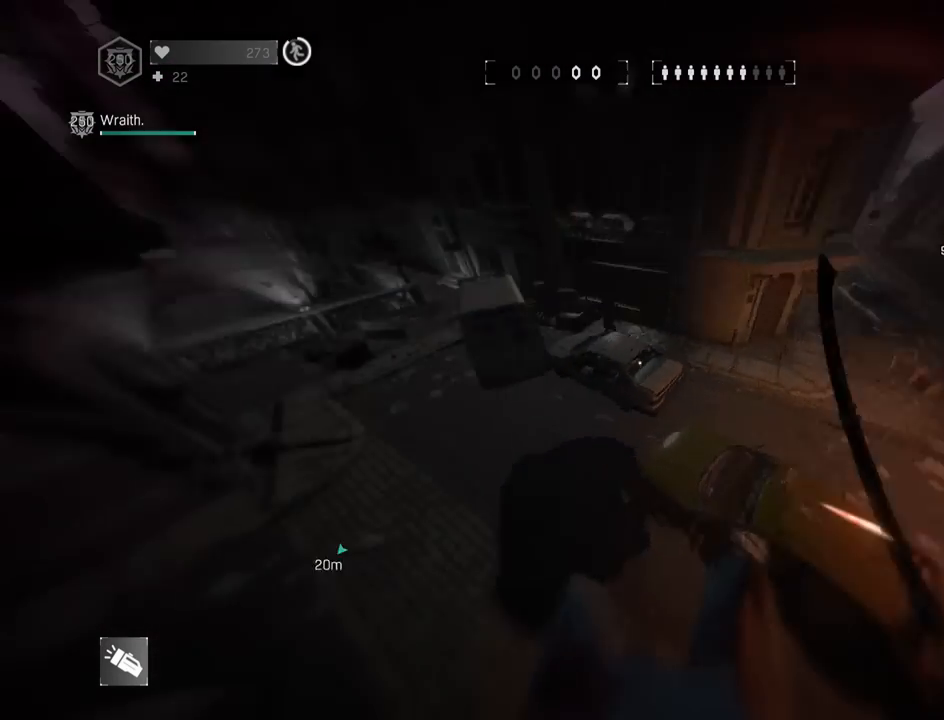
{"keys": ["a", "shift", "z"], "mouse": [], "mouse_move": "up-right", "events": [[183, "c", "down"], [450, "c", "up"], [500, "a", "down"]]}
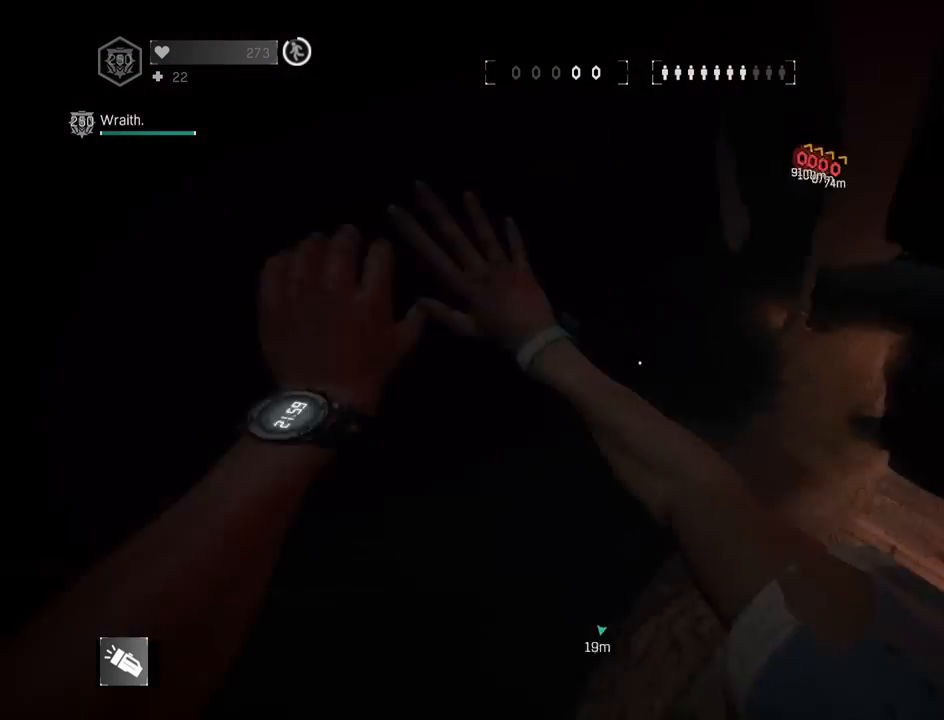
{"keys": ["shift", "z"], "mouse": [], "mouse_move": "right", "events": [[233, "a", "up"]]}
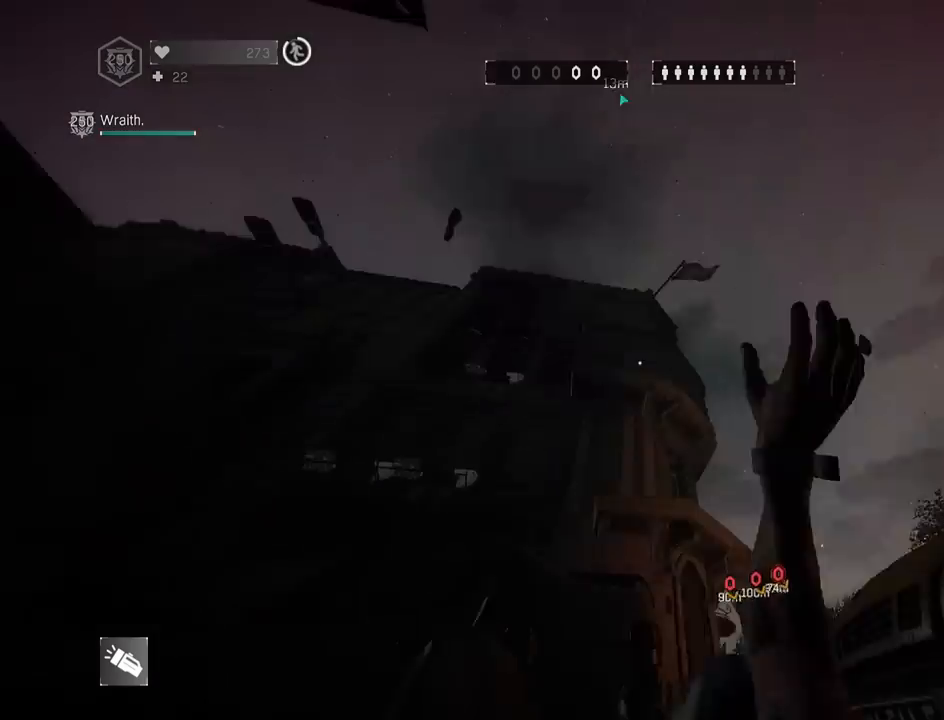
{"keys": ["a", "shift", "space", "z"], "mouse": [], "mouse_move": "still", "events": [[200, "4", "down"], [250, "space", "down"], [300, "a", "down"], [400, "4", "up"]]}
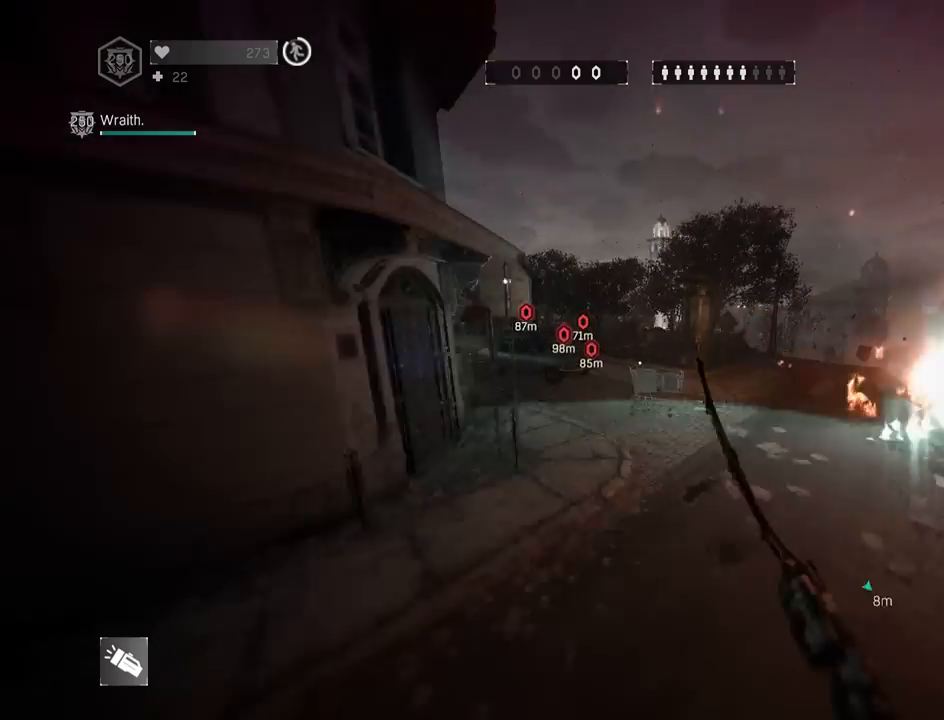
{"keys": ["shift", "z"], "mouse": [], "mouse_move": "left", "events": [[33, "a", "up"], [33, "space", "up"]]}
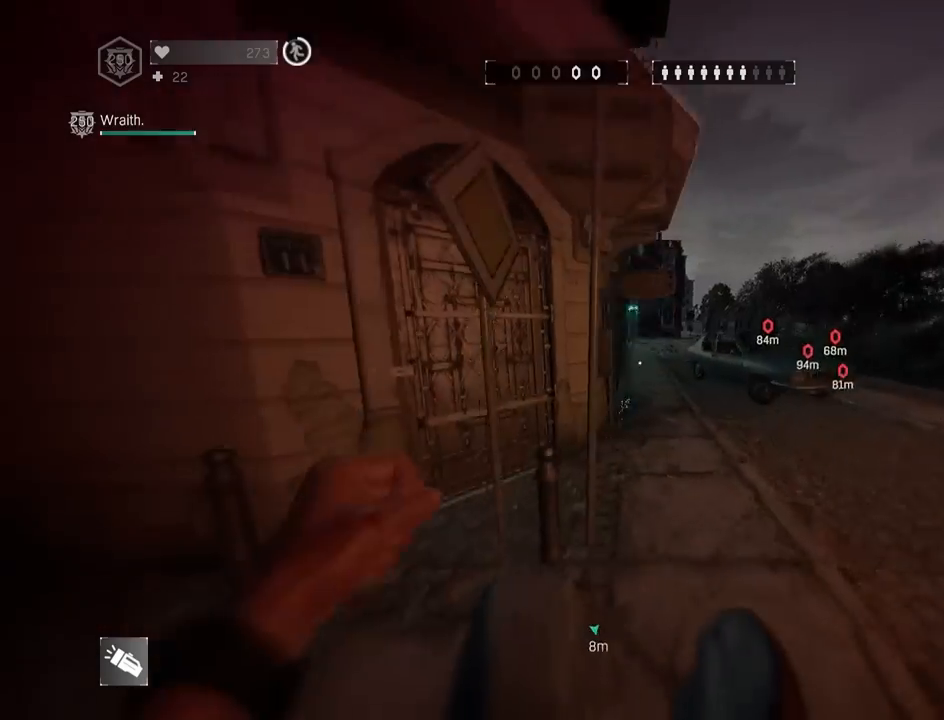
{"keys": ["shift", "z"], "mouse": [], "mouse_move": "right", "events": []}
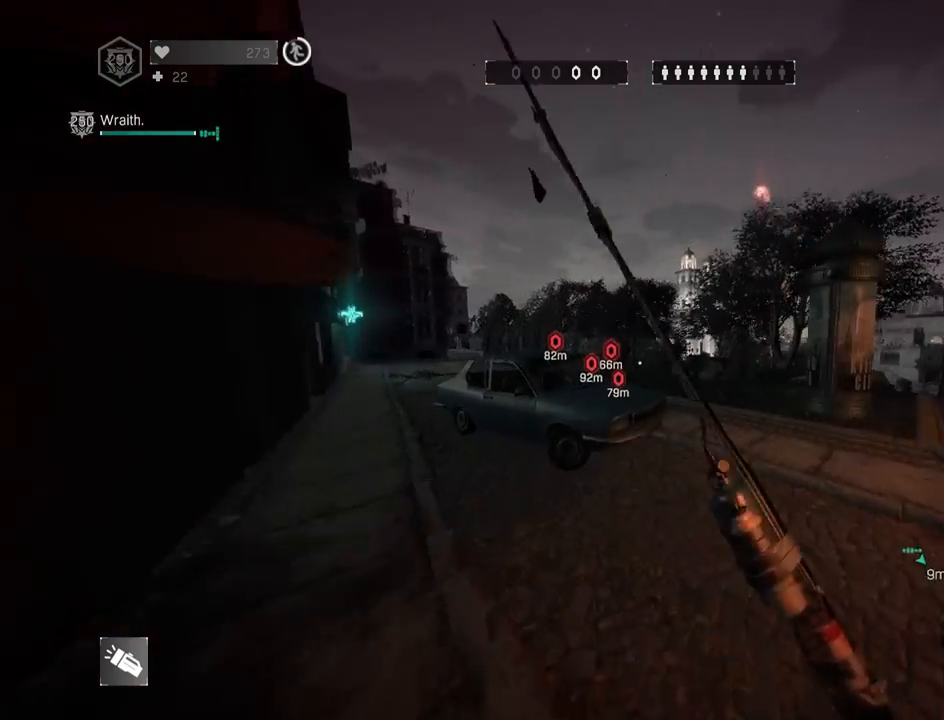
{"keys": ["shift", "z"], "mouse": [], "mouse_move": "still", "events": [[17, "space", "down"], [200, "space", "up"]]}
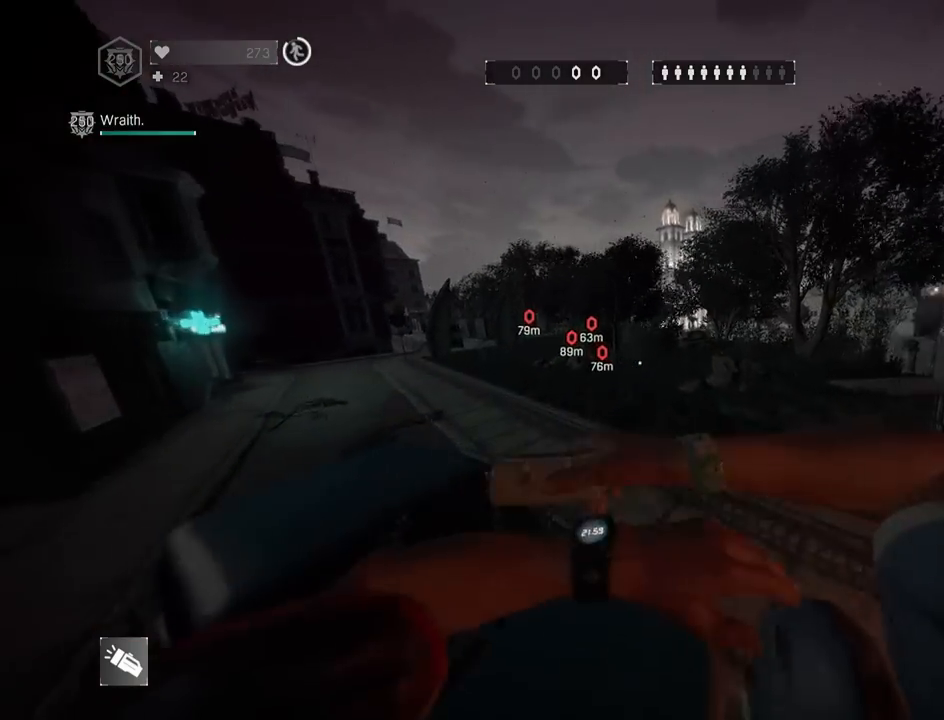
{"keys": ["shift", "z"], "mouse": [], "mouse_move": "right", "events": [[17, "a", "down"], [183, "a", "up"]]}
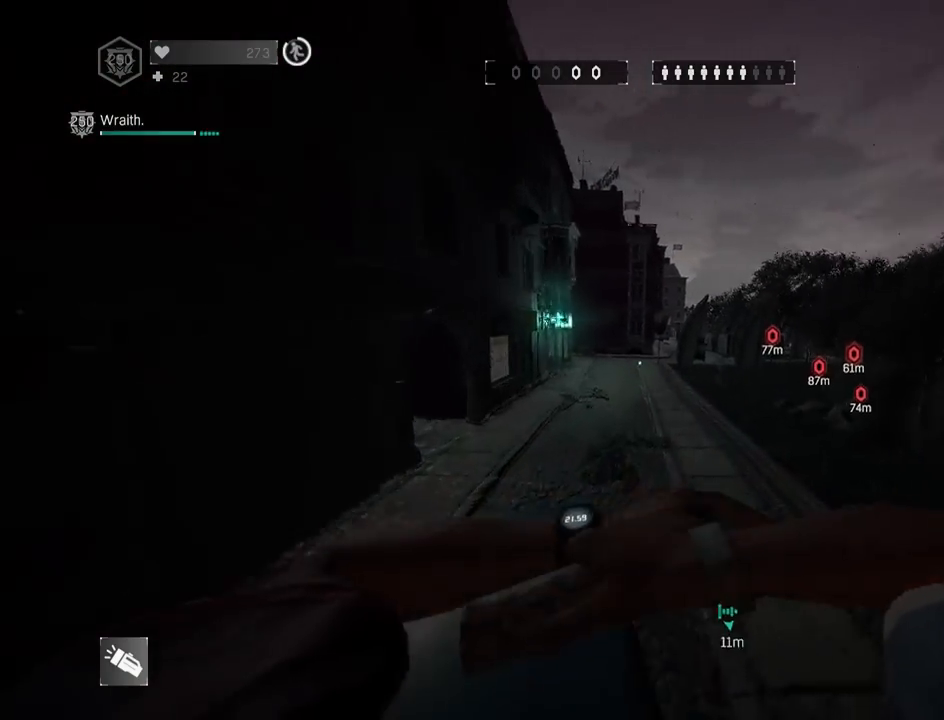
{"keys": ["shift", "z"], "mouse": [], "mouse_move": "right", "events": [[183, "a", "down"], [283, "space", "down"], [333, "a", "up"], [467, "space", "up"]]}
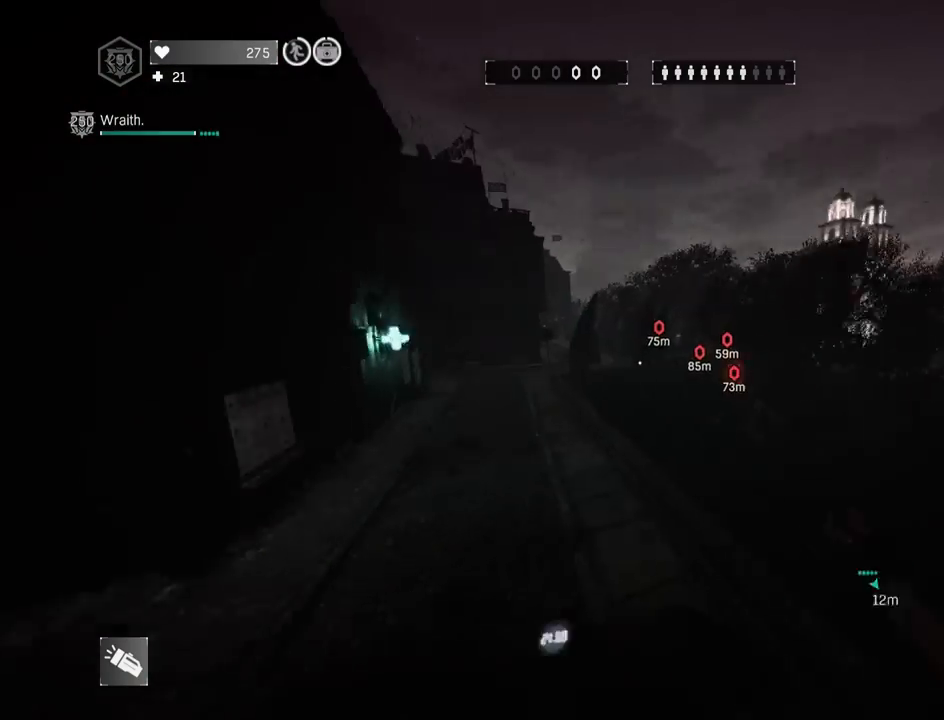
{"keys": ["q", "shift", "z"], "mouse": [], "mouse_move": "still", "events": [[67, "g", "down"], [67, "q", "down"], [167, "g", "up"]]}
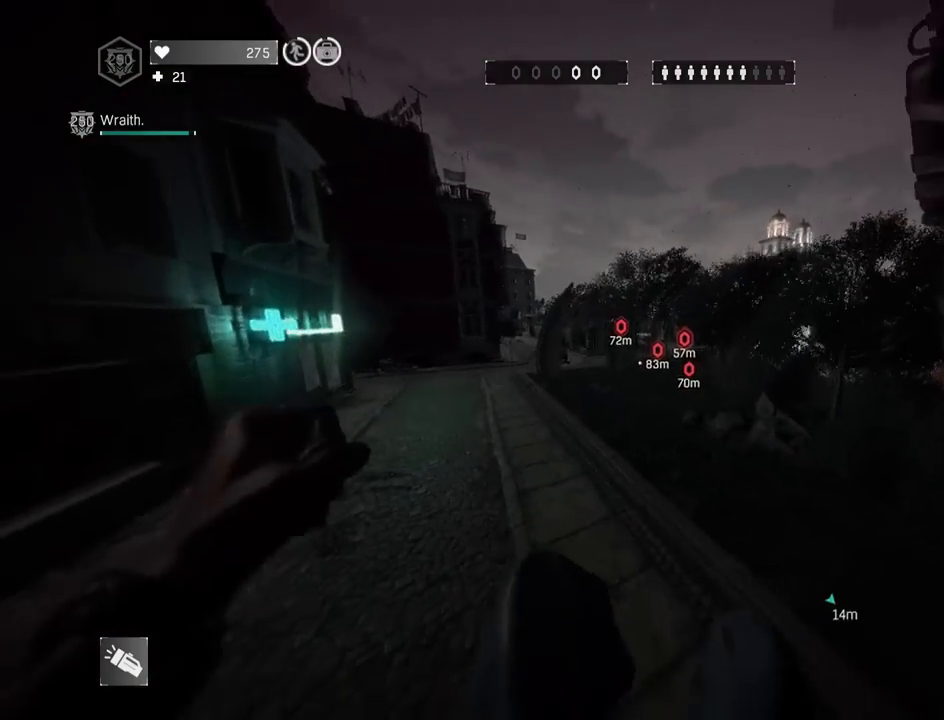
{"keys": ["q", "shift", "z"], "mouse": [], "mouse_move": "still", "events": []}
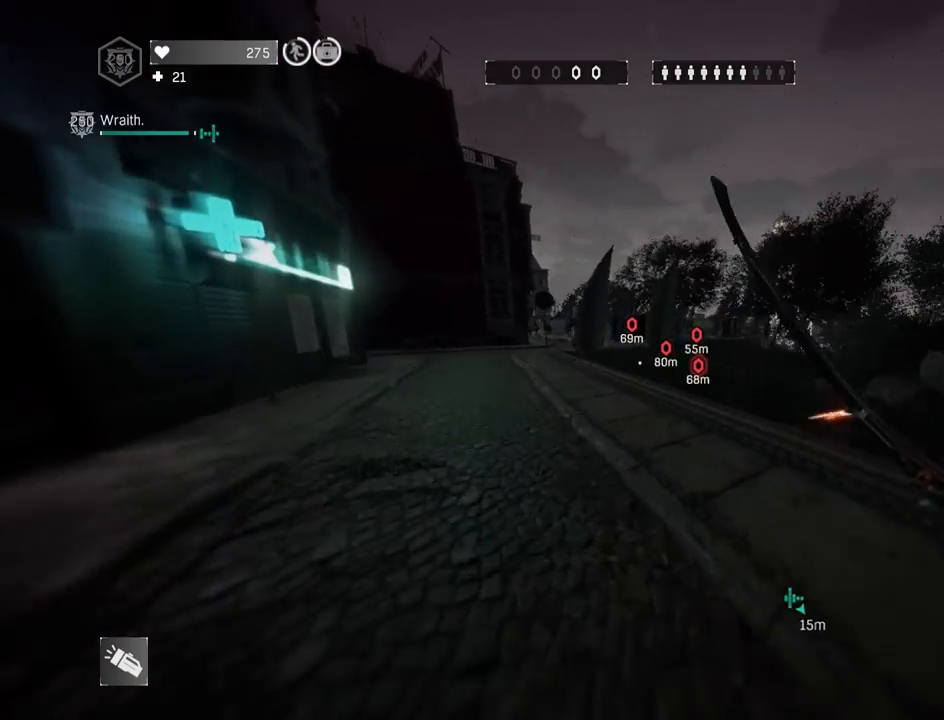
{"keys": ["q", "shift", "z"], "mouse": [], "mouse_move": "right", "events": [[150, "g", "down"], [267, "g", "up"]]}
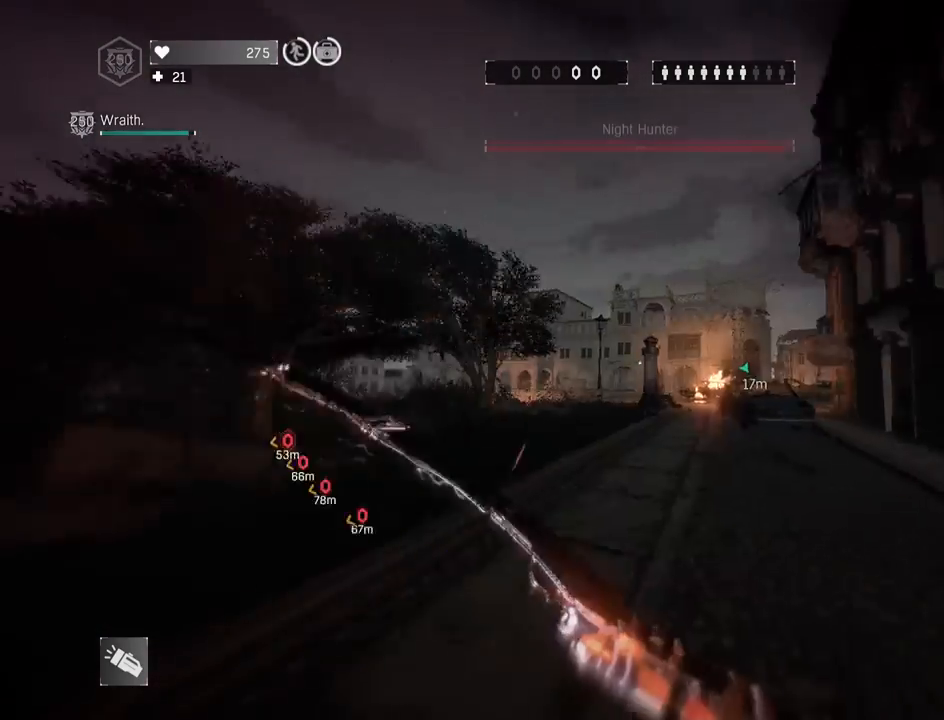
{"keys": ["q", "s", "shift", "space"], "mouse": [], "mouse_move": "down-left", "events": [[17, "mouse_wheel", "down"], [250, "mouse_left", "down"], [250, "z", "up"], [350, "s", "down"], [400, "mouse_left", "up"], [400, "mouse_wheel", "up"], [450, "space", "down"]]}
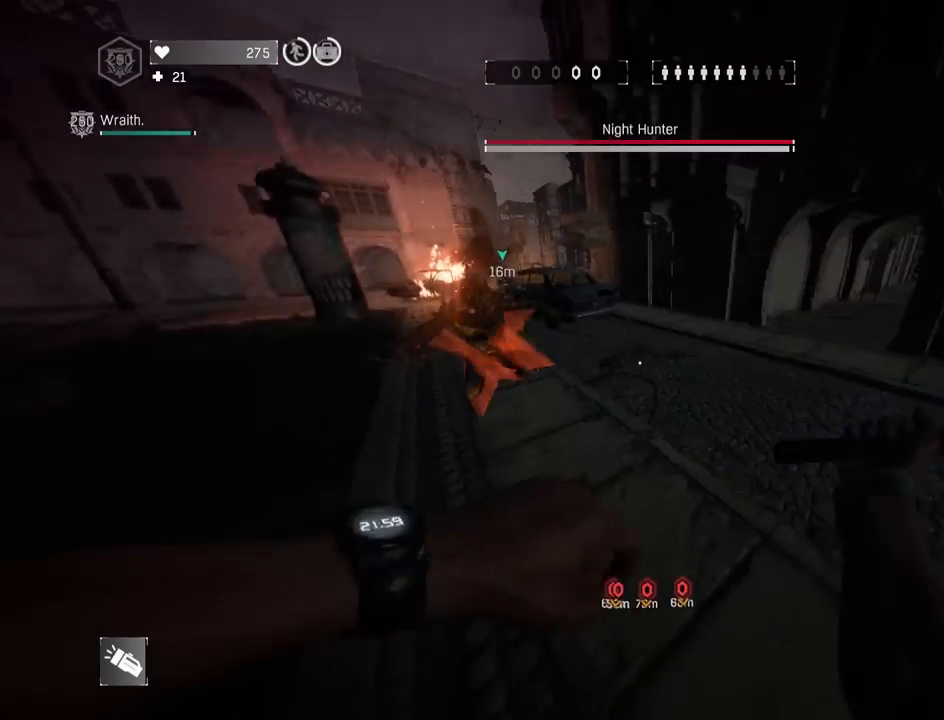
{"keys": ["shift", "z"], "mouse": ["wheel"], "mouse_move": "still", "events": [[33, "q", "up"], [33, "s", "up"], [83, "mouse_wheel", "down"], [83, "space", "up"], [133, "z", "down"], [450, "space", "down"], [500, "space", "up"]]}
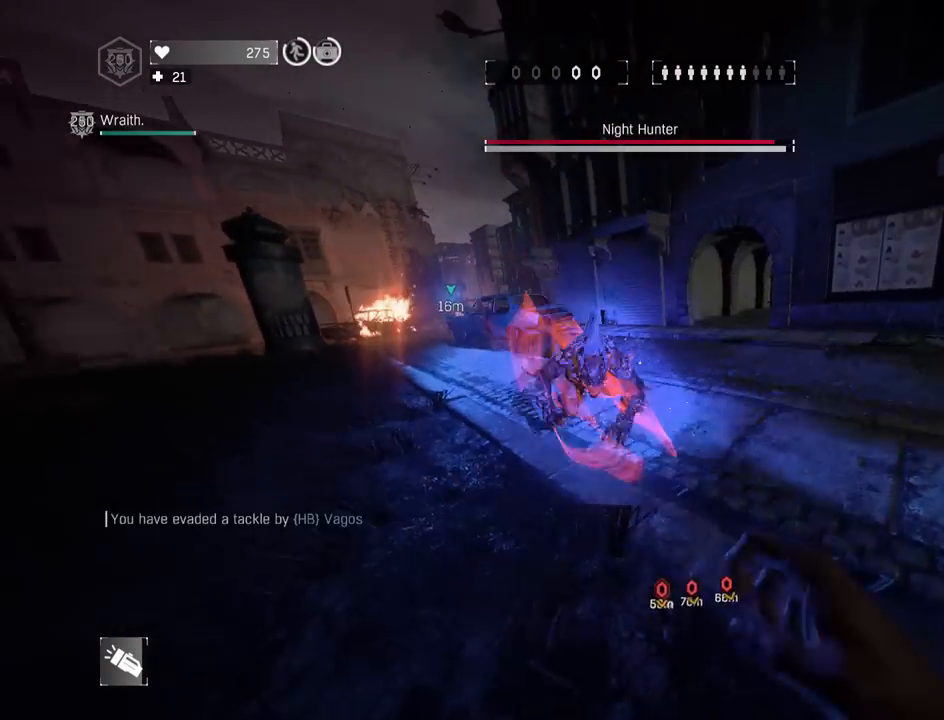
{"keys": ["shift", "z"], "mouse": ["wheel"], "mouse_move": "left", "events": [[50, "z", "up"], [150, "s", "down"], [283, "s", "up"], [383, "z", "down"]]}
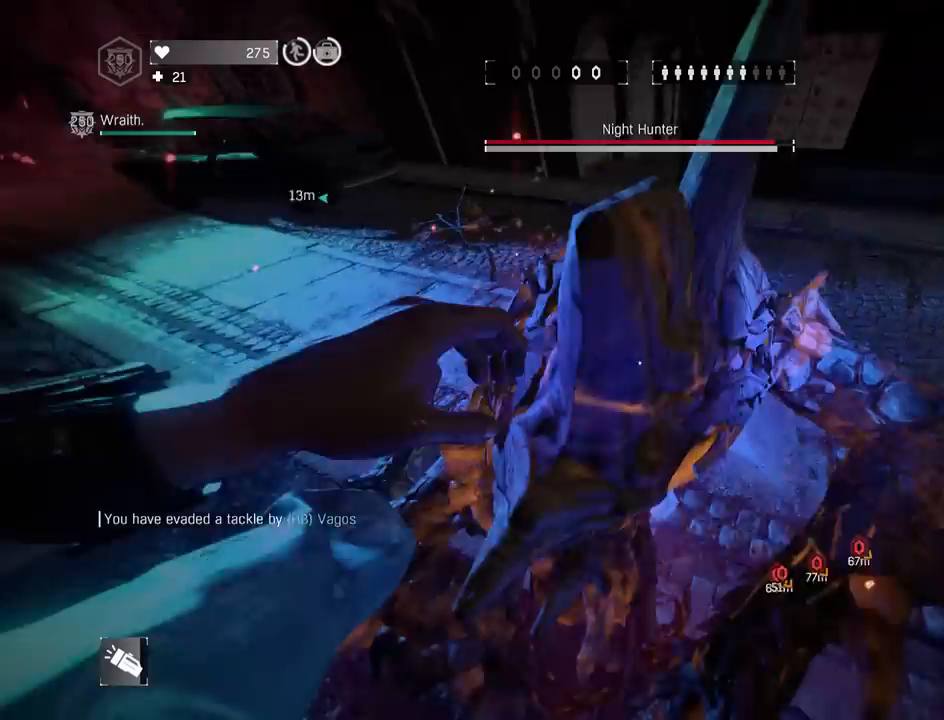
{"keys": ["shift", "z"], "mouse": ["wheel"], "mouse_move": "left", "events": []}
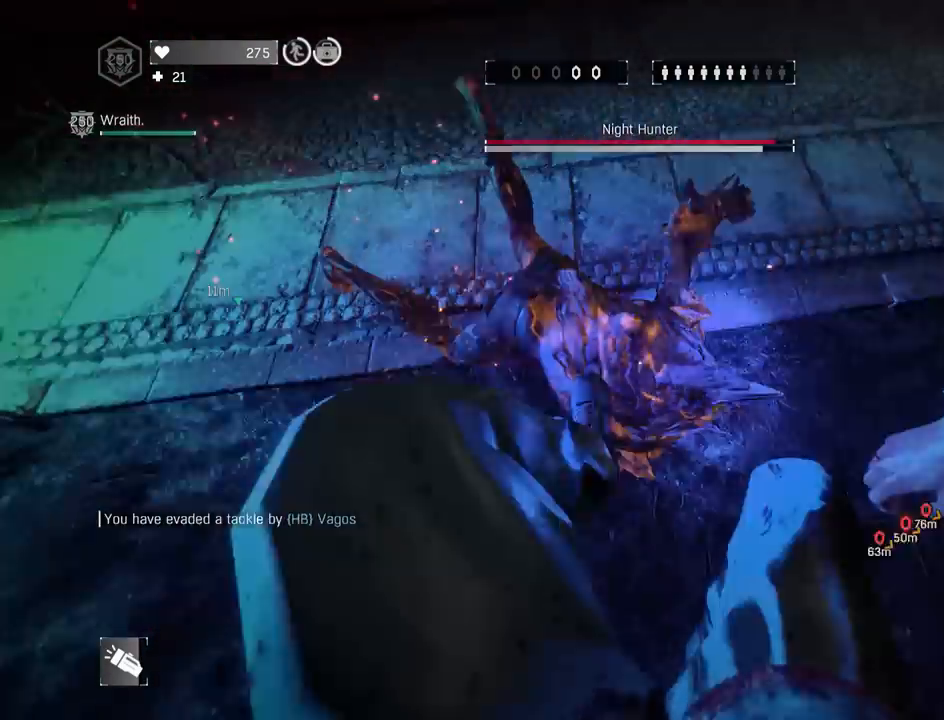
{"keys": ["s"], "mouse": ["wheel"], "mouse_move": "still", "events": [[83, "2", "down"], [267, "2", "up"], [267, "z", "up"], [317, "shift", "up"], [400, "s", "down"]]}
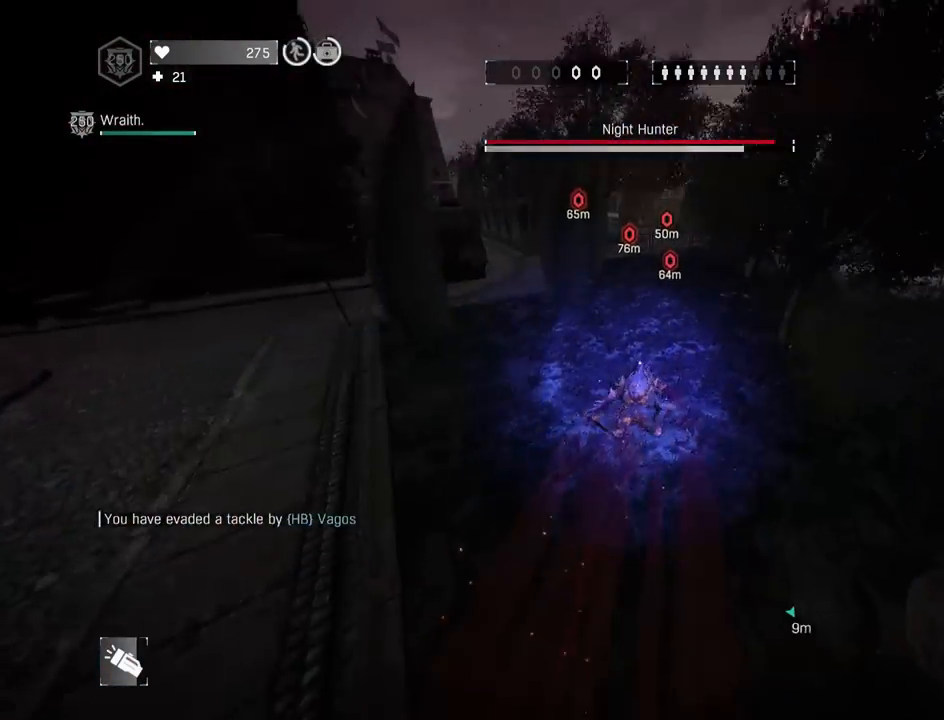
{"keys": ["s"], "mouse": ["wheel"], "mouse_move": "still", "events": [[233, "s", "up"], [467, "s", "down"]]}
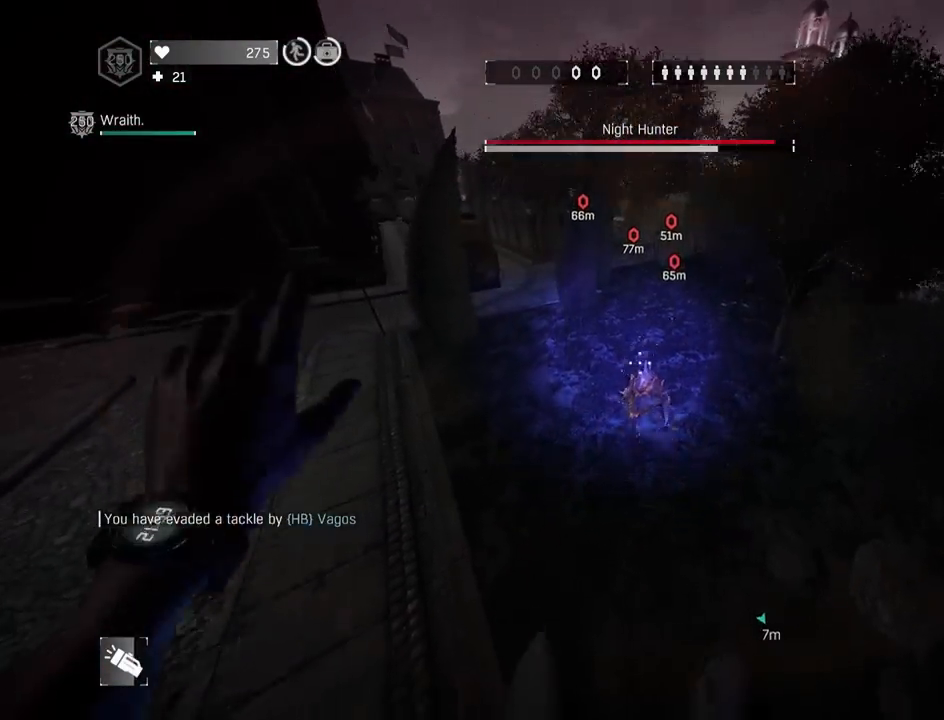
{"keys": ["q", "shift", "space"], "mouse": ["wheel"], "mouse_move": "up", "events": [[17, "mouse_left", "down"], [117, "mouse_left", "up"], [250, "q", "down"], [333, "shift", "down"], [383, "s", "up"], [383, "space", "down"]]}
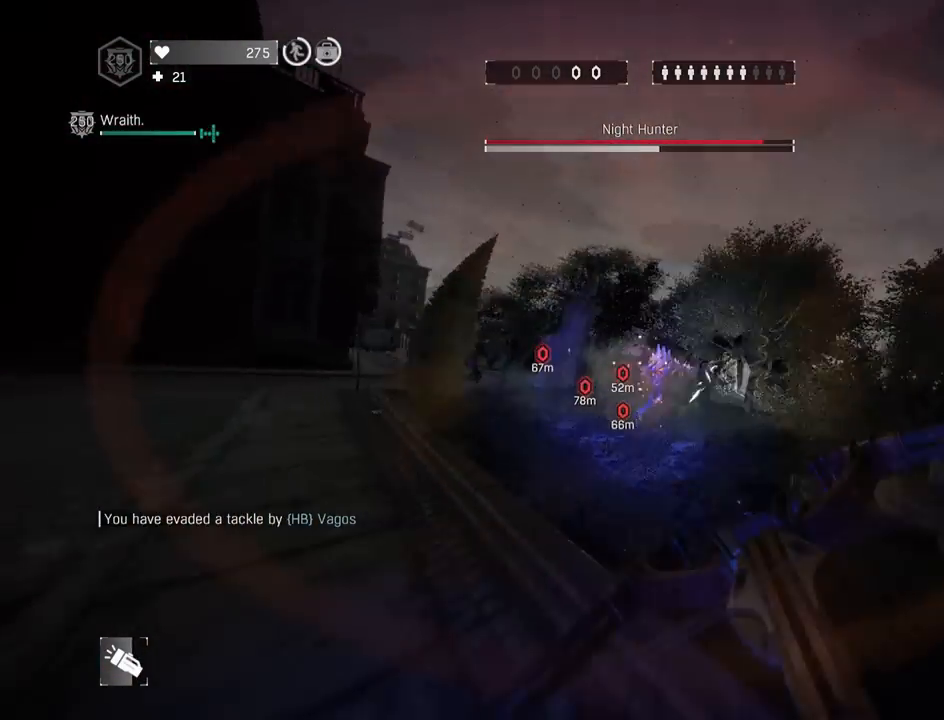
{"keys": ["q", "shift"], "mouse": ["wheel"], "mouse_move": "right", "events": [[67, "space", "up"], [133, "z", "down"], [500, "z", "up"]]}
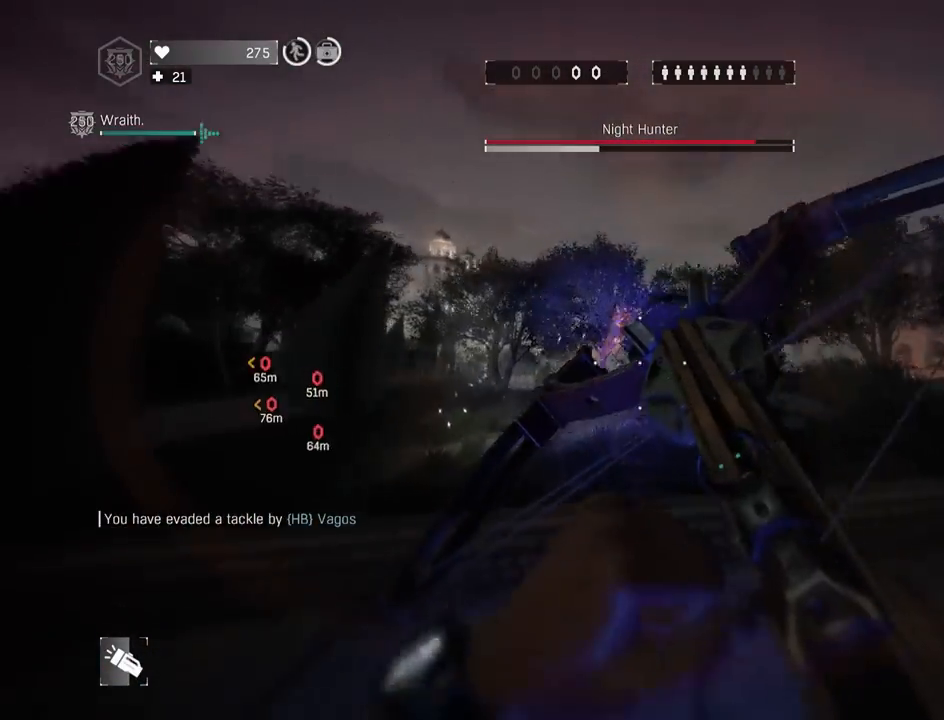
{"keys": ["shift"], "mouse": ["wheel"], "mouse_move": "up-right", "events": [[150, "space", "down"], [283, "space", "up"], [383, "q", "up"]]}
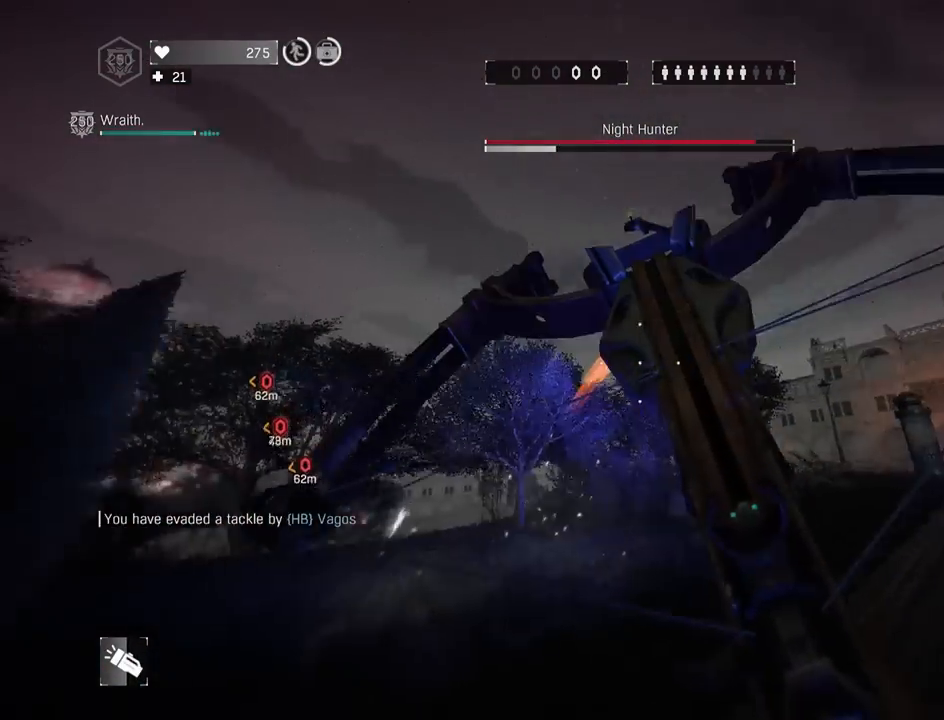
{"keys": ["q", "s", "shift", "space"], "mouse": ["wheel"], "mouse_move": "right", "events": [[17, "d", "down"], [250, "d", "up"], [250, "s", "down"], [483, "q", "down"], [483, "space", "down"]]}